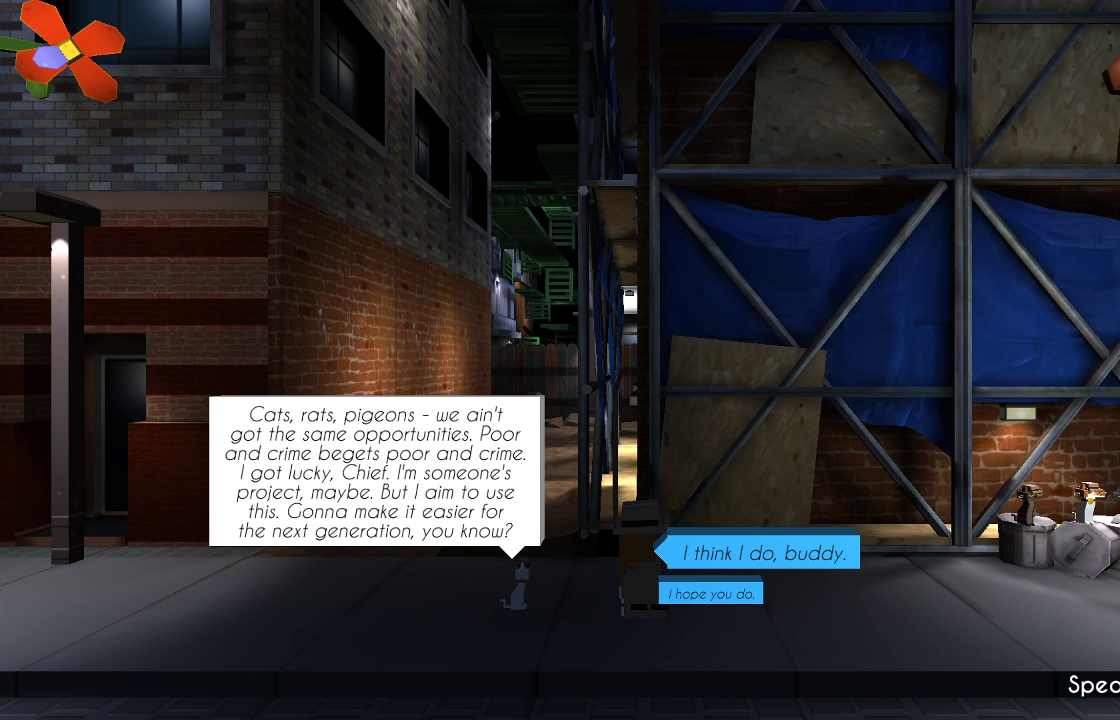
Gameplay with a controller (PlayStation layout); each line is a JSON object with the inputs held at the frame after it. "events" lists button and stick changes between this image and that frame as [ms after this image, input, new state], when the widget could be followed in between. Not read: R1.
{"buttons": [], "left_stick": "down", "right_stick": "center", "events": [[367, "left_stick", "down"]]}
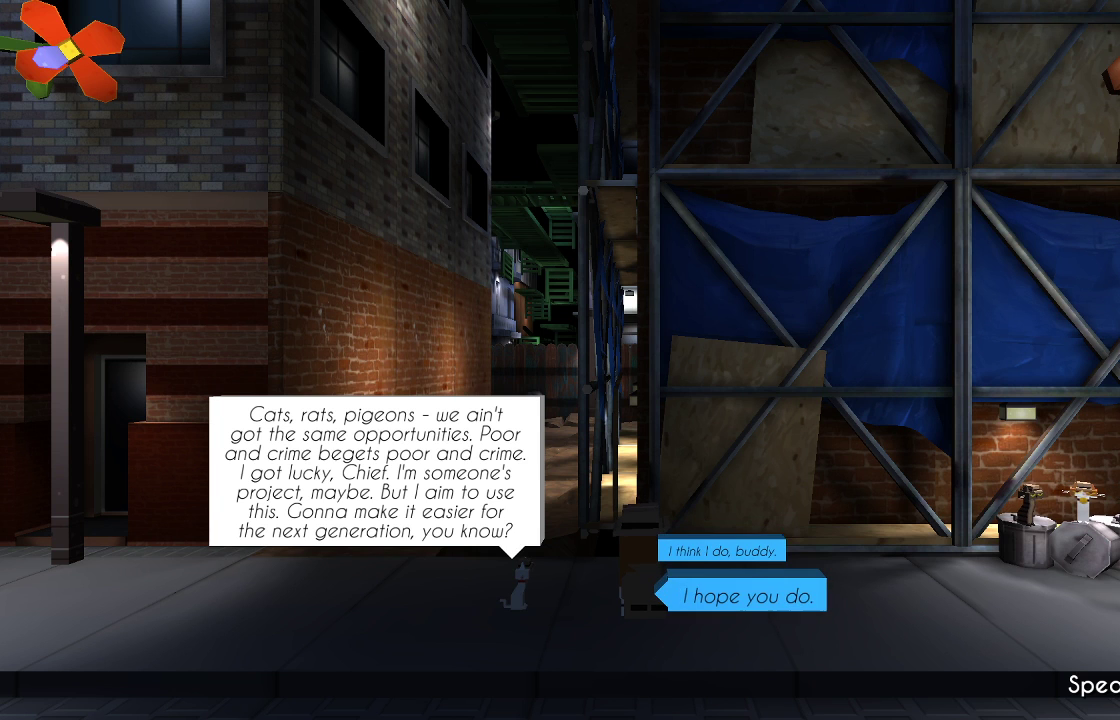
{"buttons": [], "left_stick": "up", "right_stick": "center", "events": [[33, "left_stick", "center"], [467, "left_stick", "up"]]}
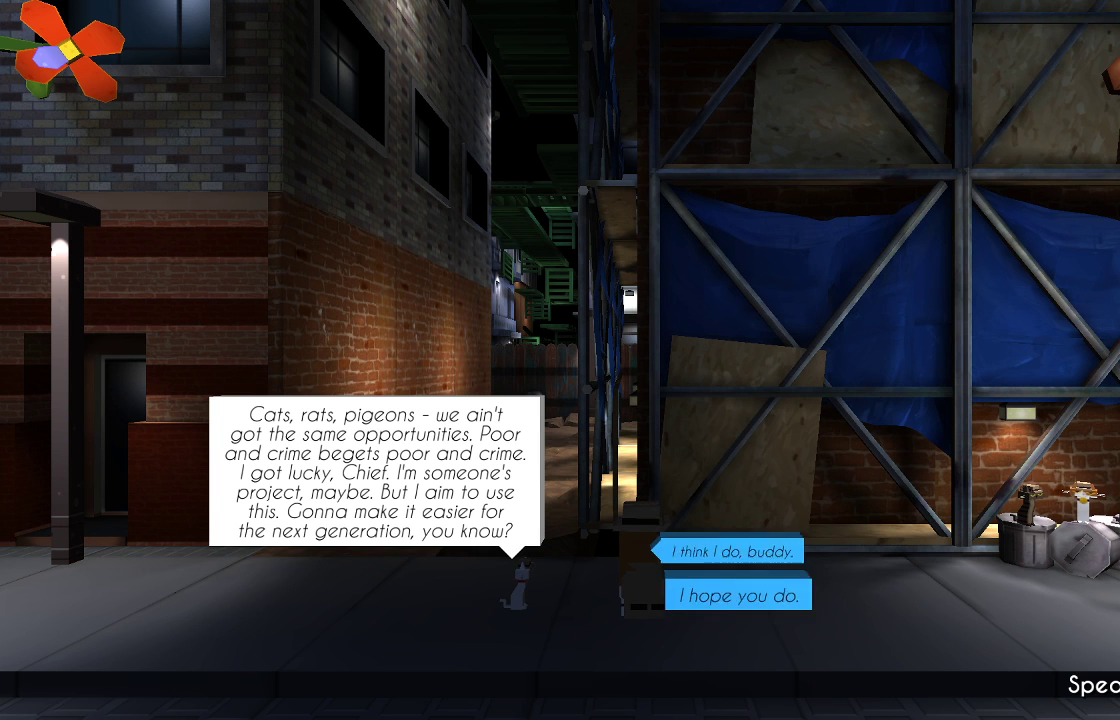
{"buttons": ["CROSS"], "left_stick": "center", "right_stick": "center", "events": [[100, "left_stick", "center"], [233, "left_stick", "down"], [400, "left_stick", "center"], [467, "CROSS", "down"]]}
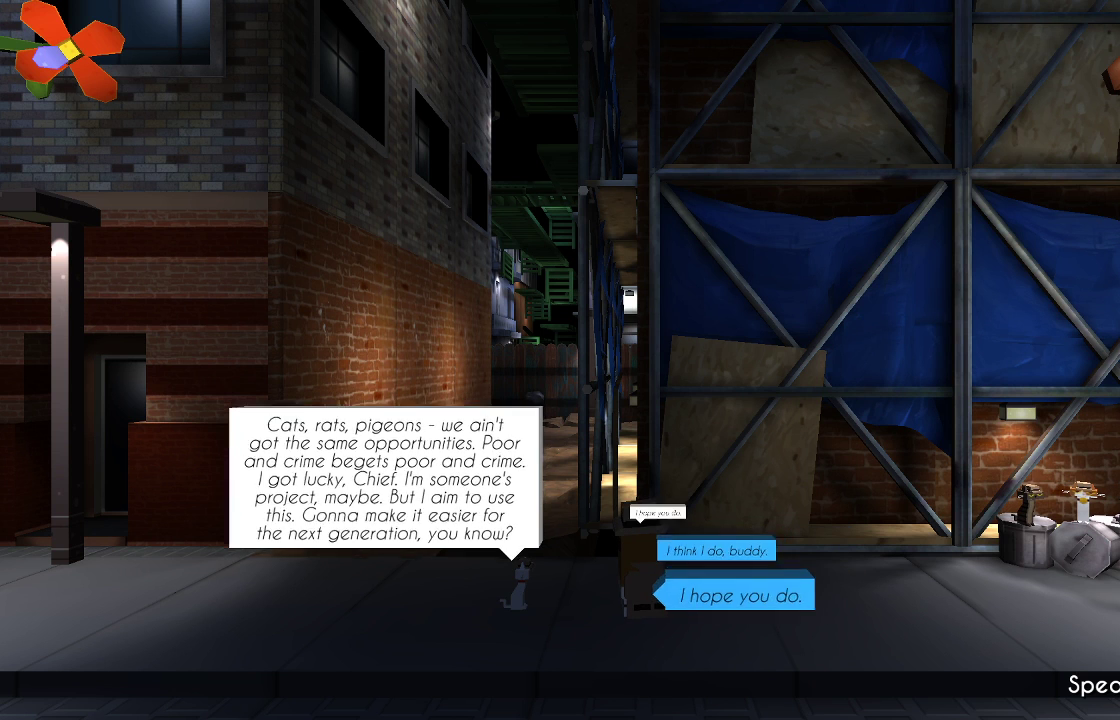
{"buttons": [], "left_stick": "left", "right_stick": "center", "events": [[100, "CROSS", "up"], [467, "left_stick", "left"]]}
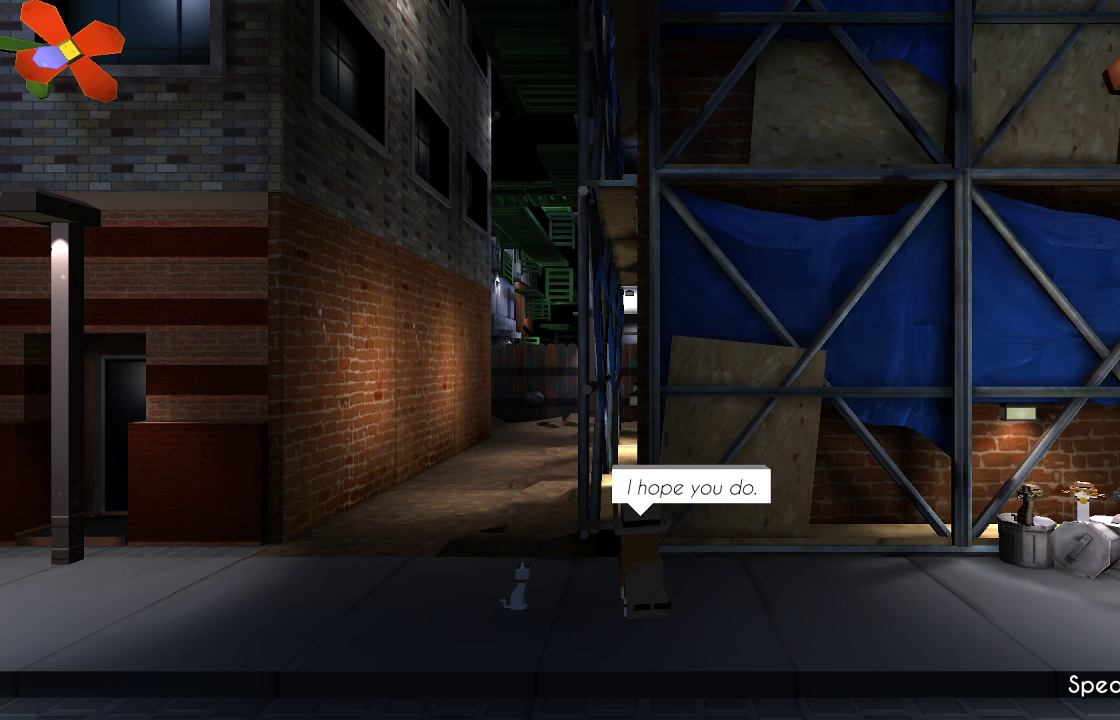
{"buttons": [], "left_stick": "left", "right_stick": "center", "events": []}
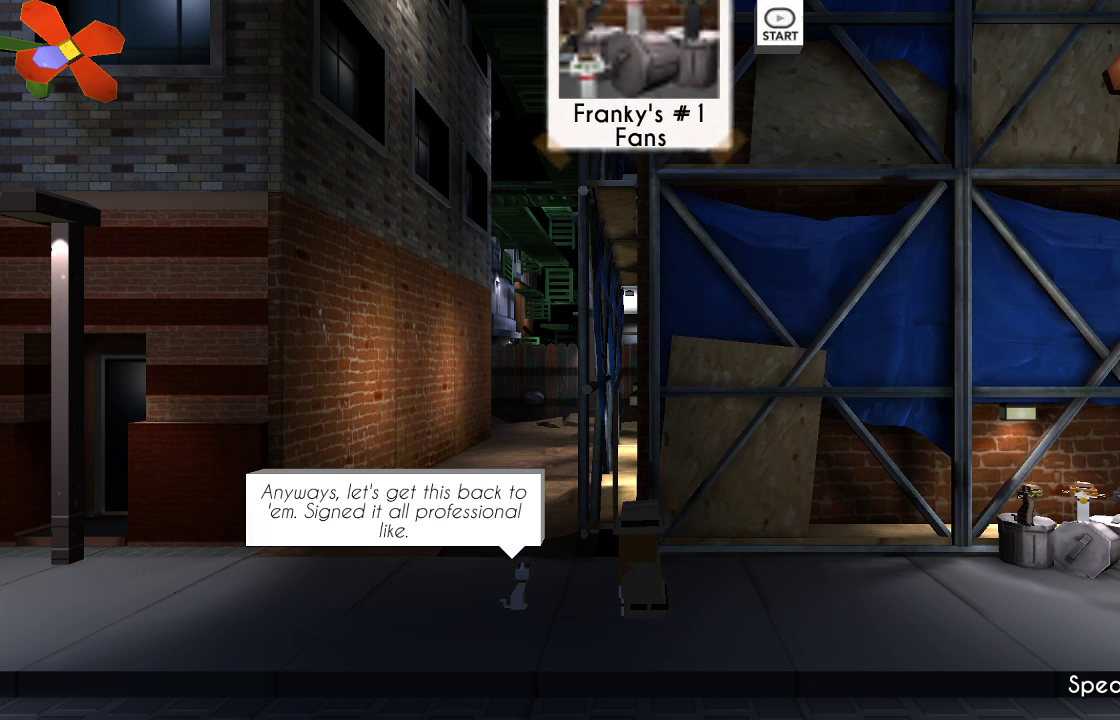
{"buttons": [], "left_stick": "center", "right_stick": "center", "events": [[400, "left_stick", "center"]]}
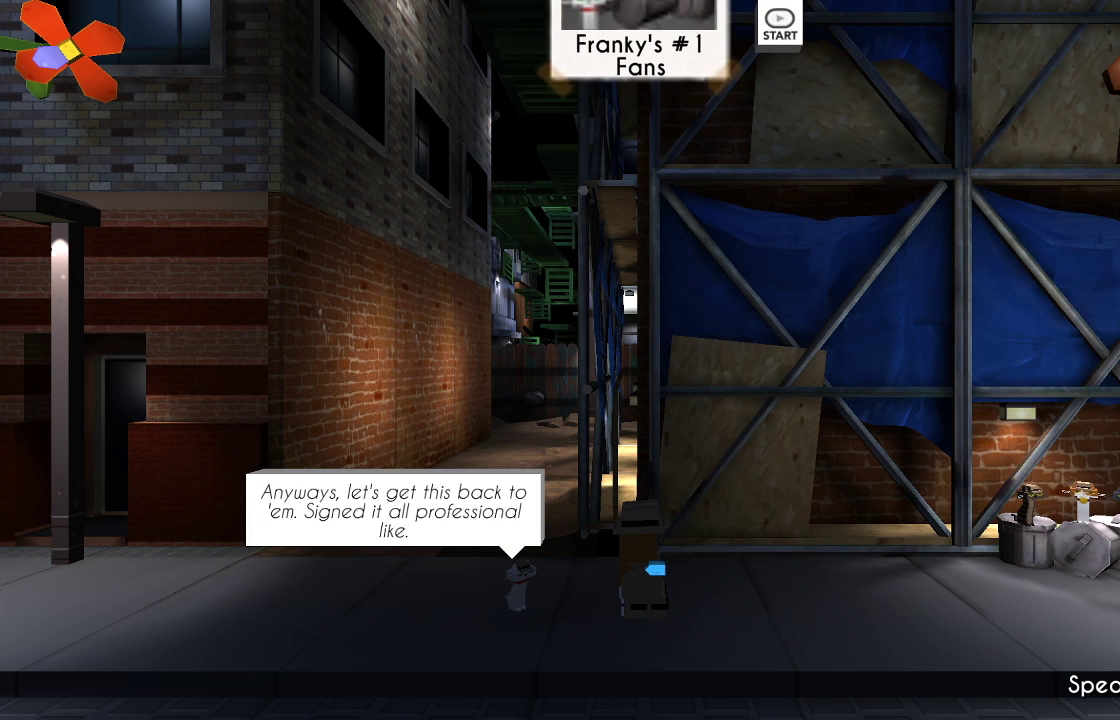
{"buttons": [], "left_stick": "center", "right_stick": "center", "events": []}
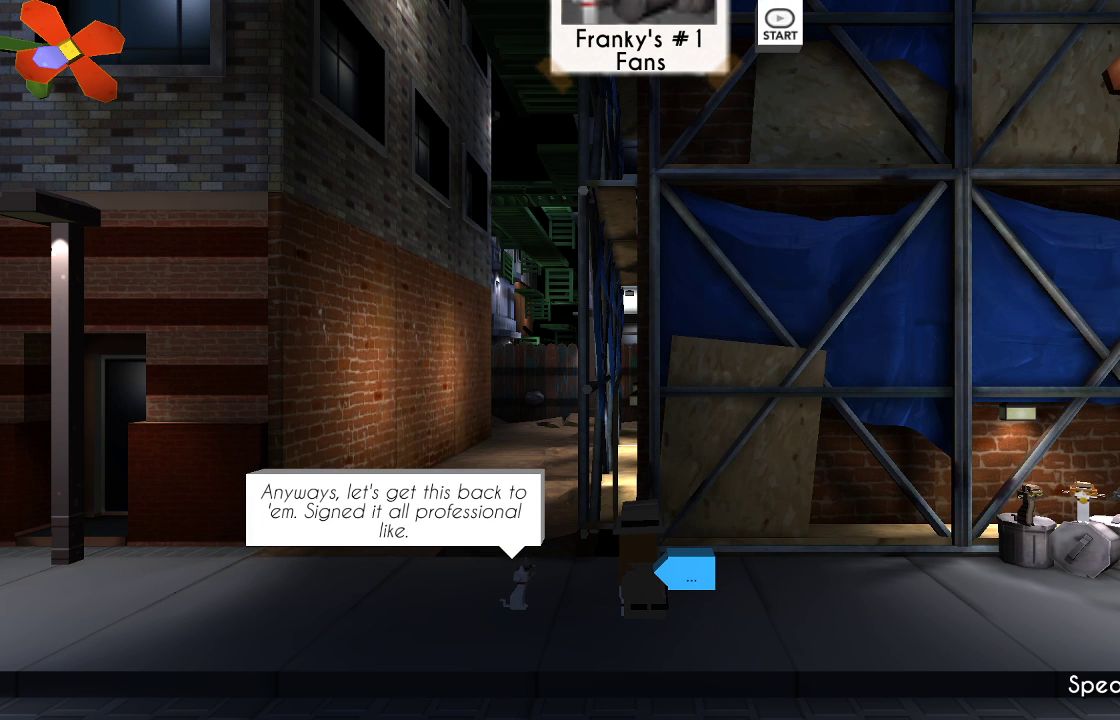
{"buttons": [], "left_stick": "center", "right_stick": "center", "events": []}
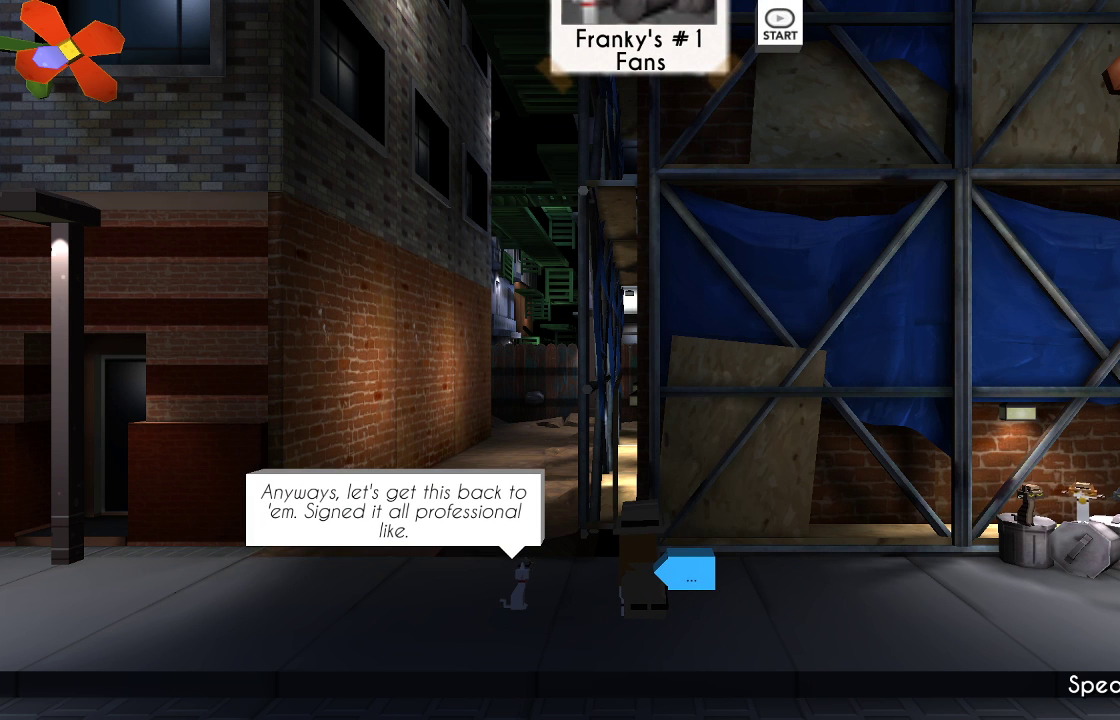
{"buttons": [], "left_stick": "center", "right_stick": "center", "events": []}
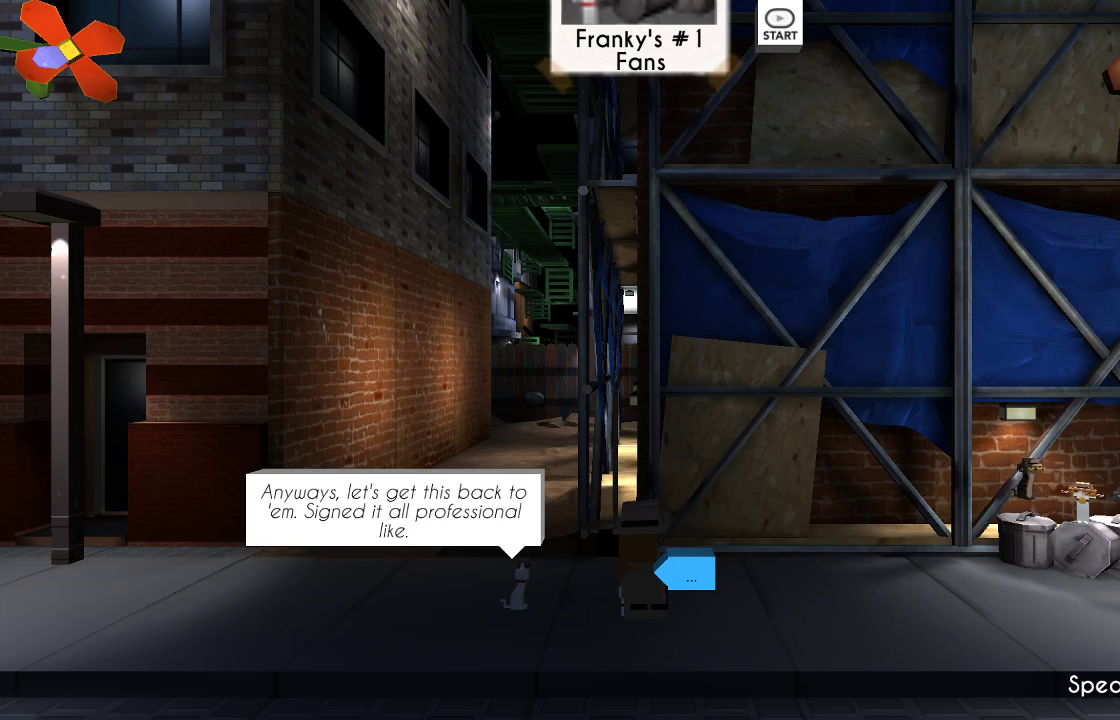
{"buttons": [], "left_stick": "right", "right_stick": "center", "events": [[100, "CROSS", "down"], [200, "left_stick", "right"], [233, "CROSS", "up"]]}
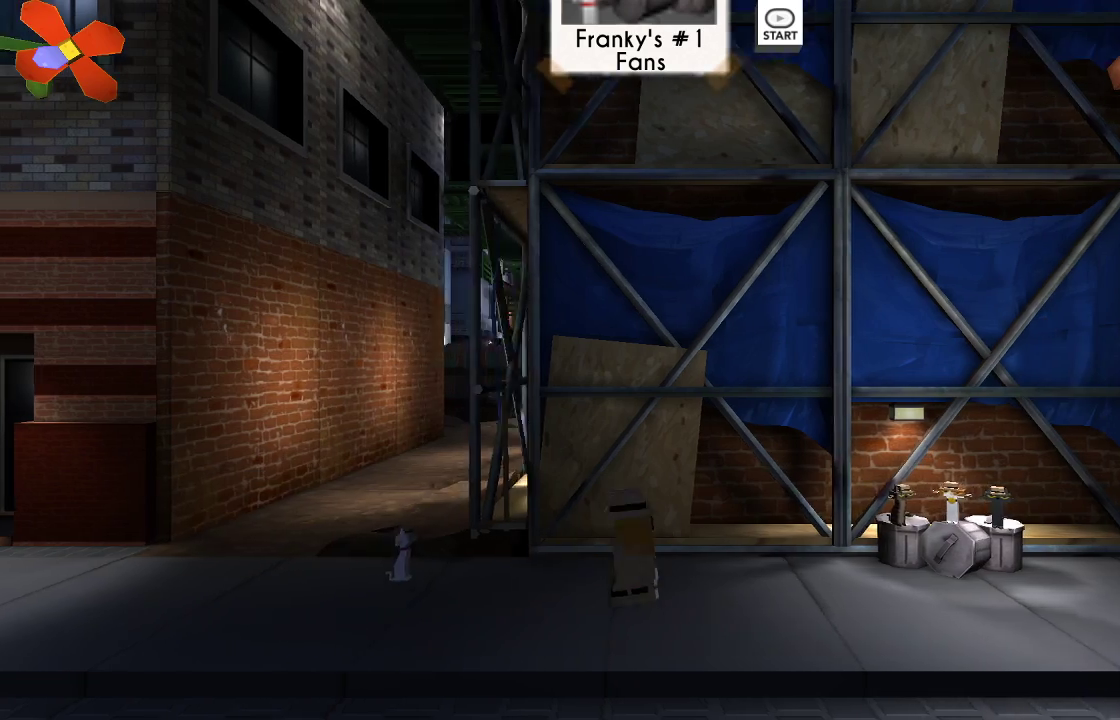
{"buttons": [], "left_stick": "right", "right_stick": "center", "events": []}
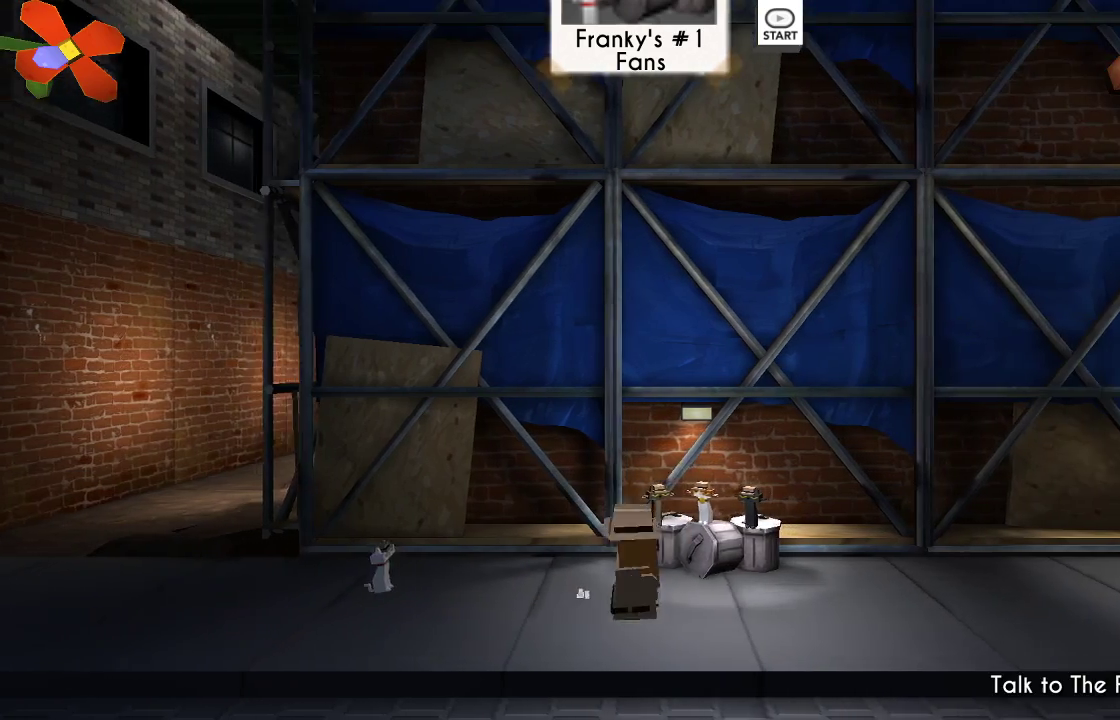
{"buttons": ["L1"], "left_stick": "center", "right_stick": "center", "events": [[167, "left_stick", "center"], [200, "L1", "down"]]}
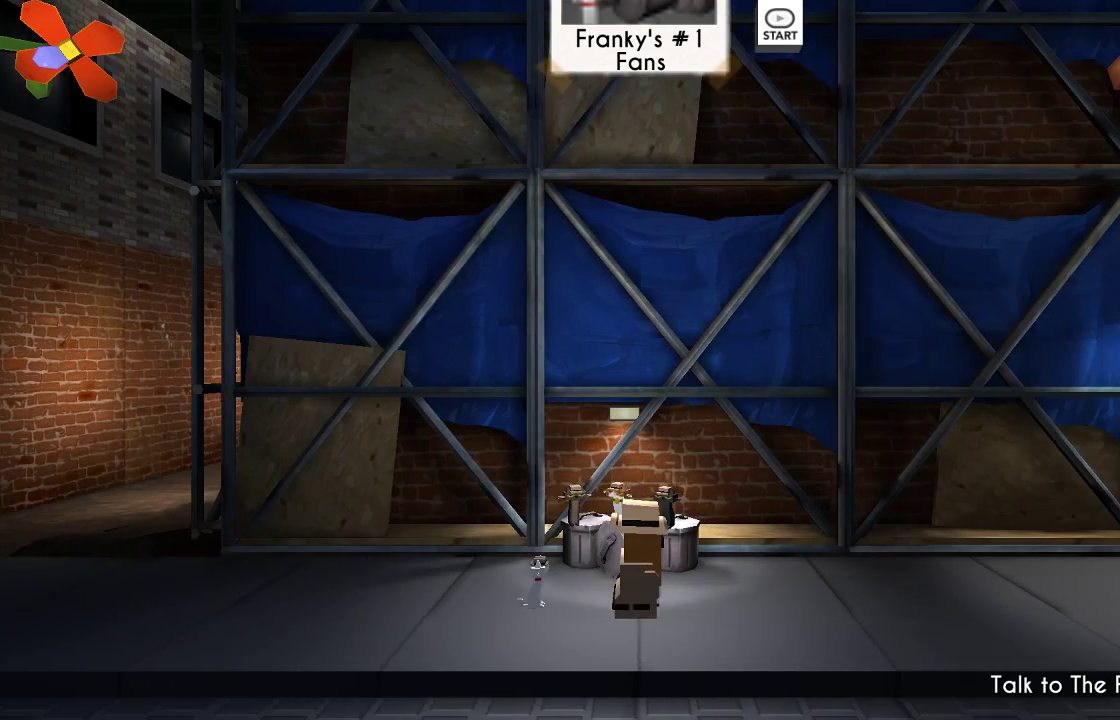
{"buttons": ["CIRCLE"], "left_stick": "center", "right_stick": "center", "events": [[400, "CIRCLE", "down"], [400, "L1", "up"]]}
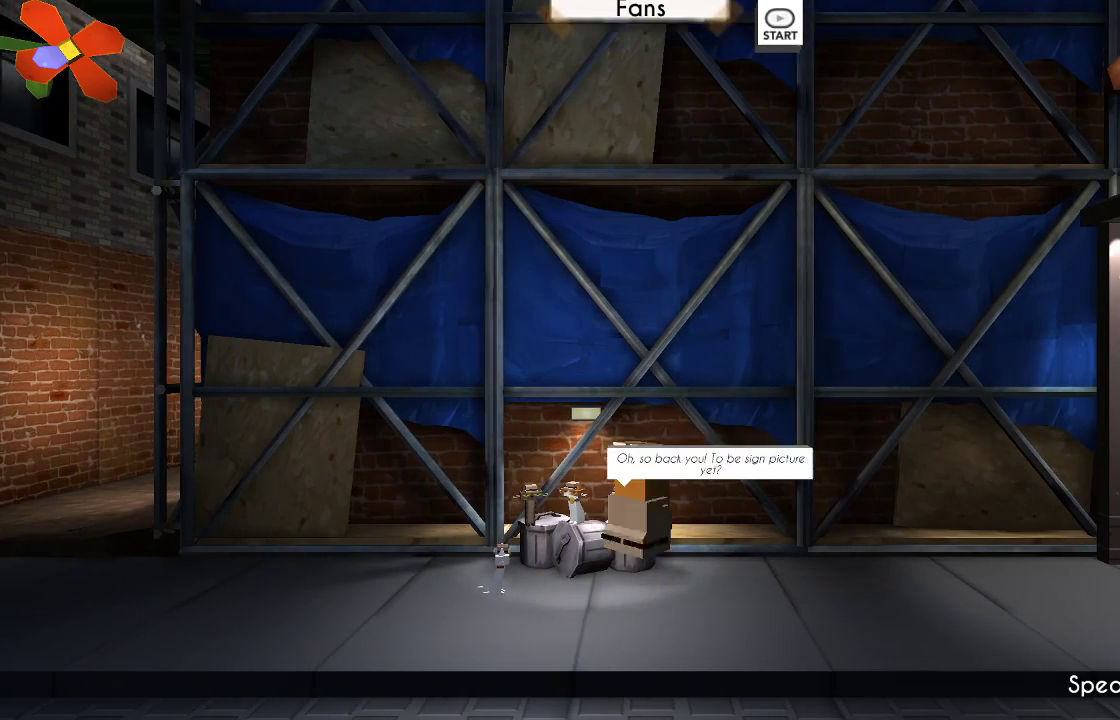
{"buttons": [], "left_stick": "center", "right_stick": "center", "events": [[33, "CIRCLE", "up"]]}
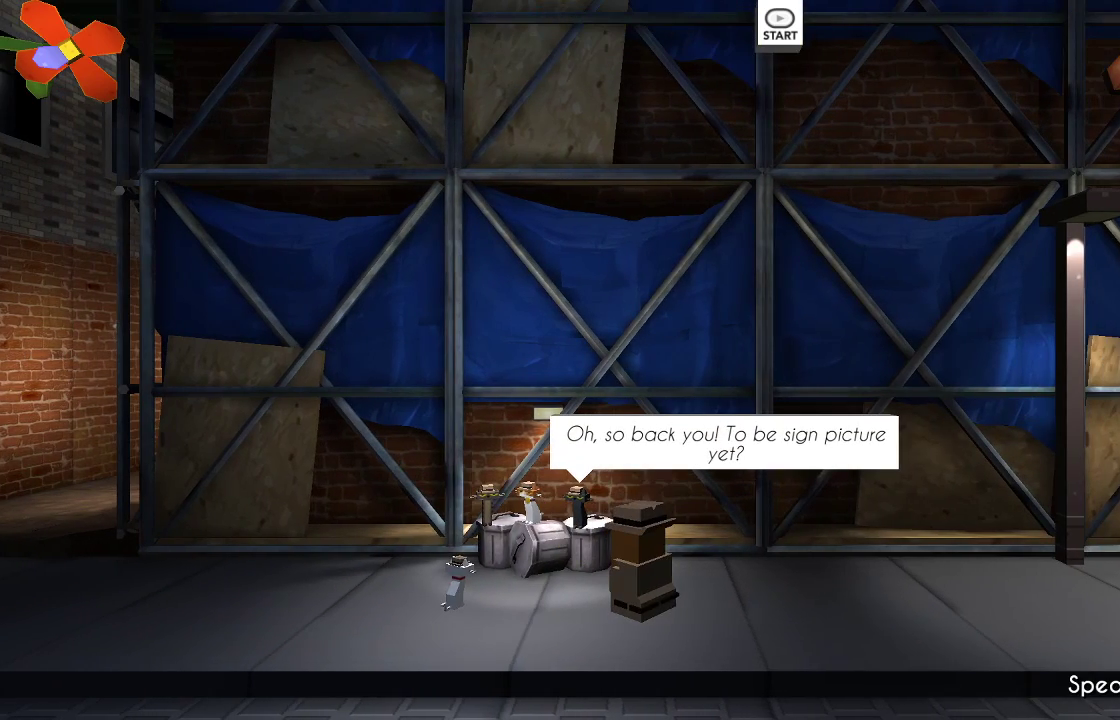
{"buttons": [], "left_stick": "center", "right_stick": "center", "events": []}
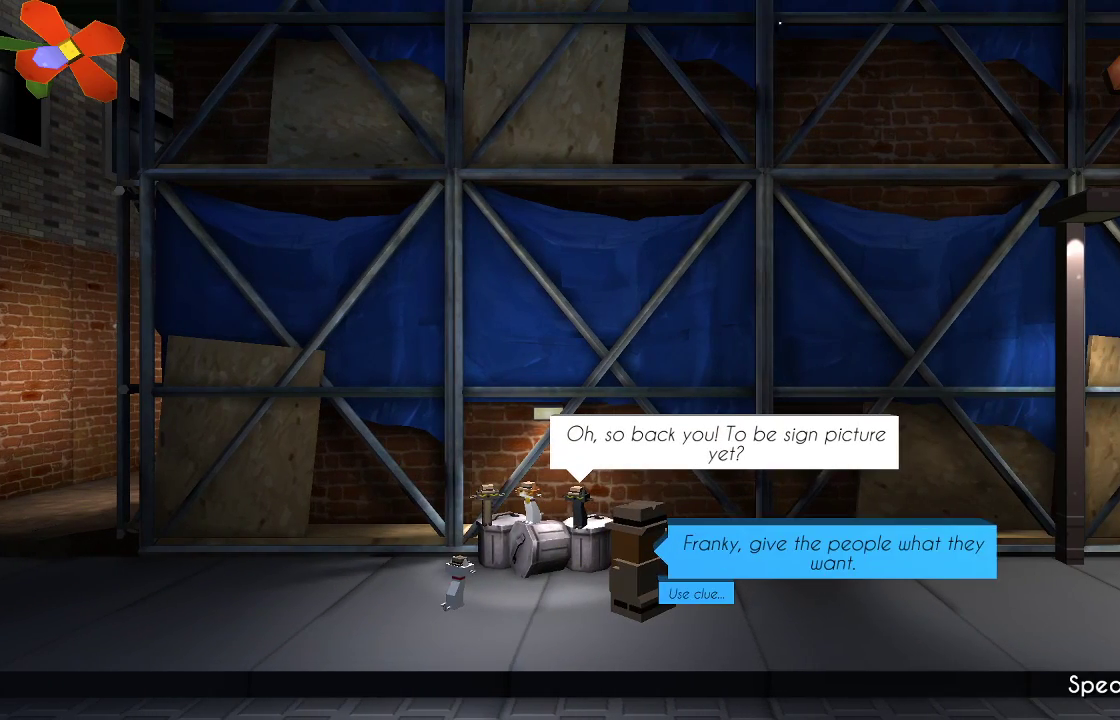
{"buttons": [], "left_stick": "down", "right_stick": "center", "events": [[433, "left_stick", "down"]]}
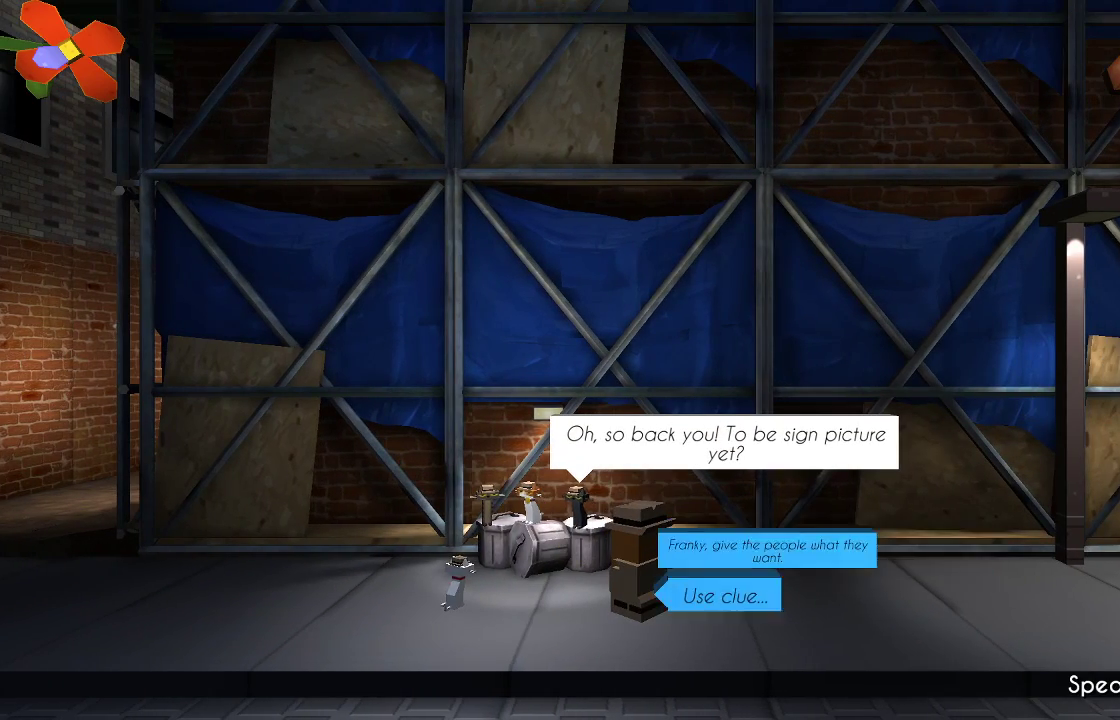
{"buttons": ["L1"], "left_stick": "center", "right_stick": "center", "events": [[133, "left_stick", "center"], [200, "CROSS", "down"], [300, "CROSS", "up"], [500, "L1", "down"]]}